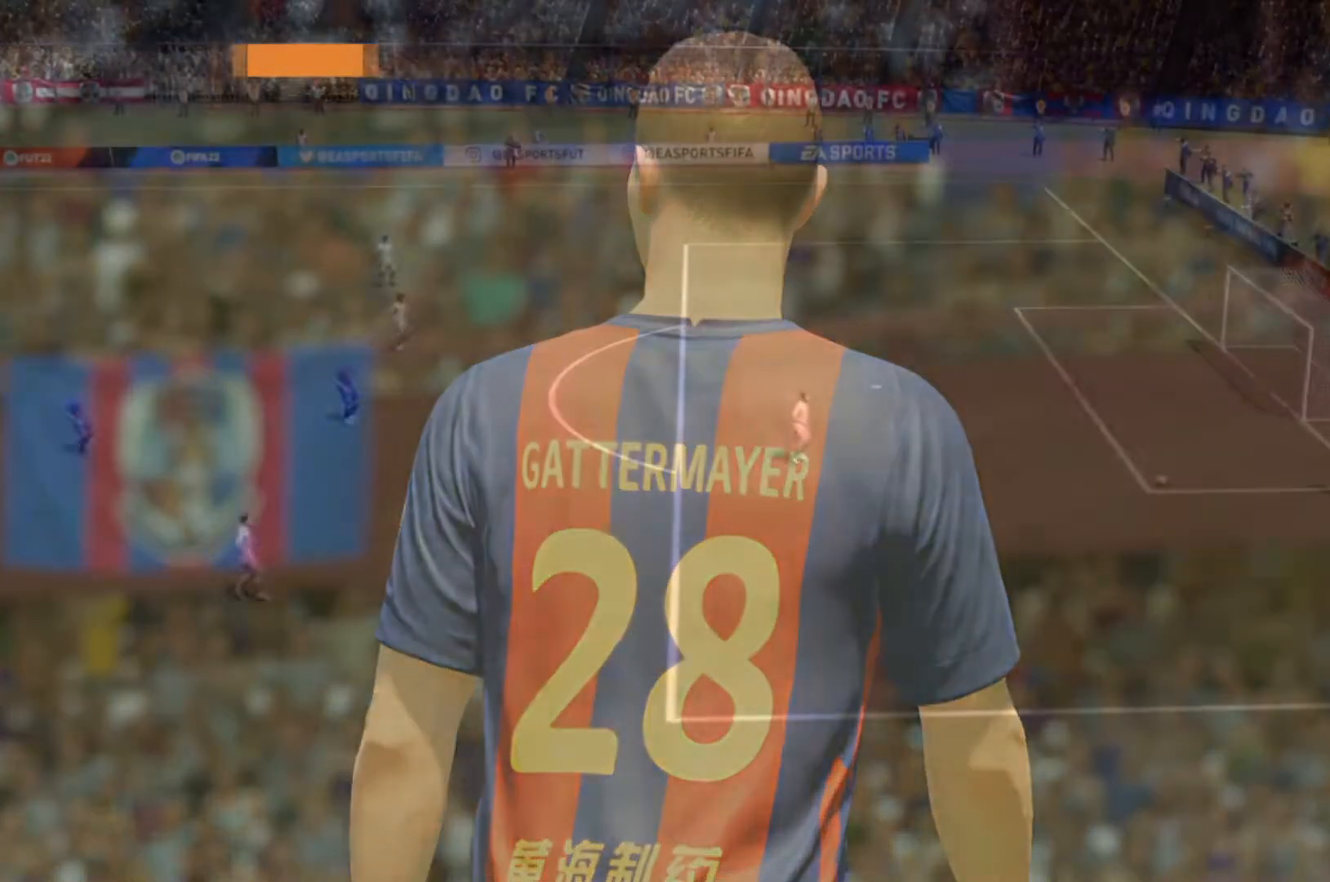
Gameplay with a controller (PlayStation layout); each line is a JSON object with the inputs held at the frame after it. "events" lists button and stick changes between this image and that frame as [ms after this image, input, new state], when the widget could be followed in between. Not read: L3 R3.
{"buttons": [], "left_stick": "center", "right_stick": "center", "events": []}
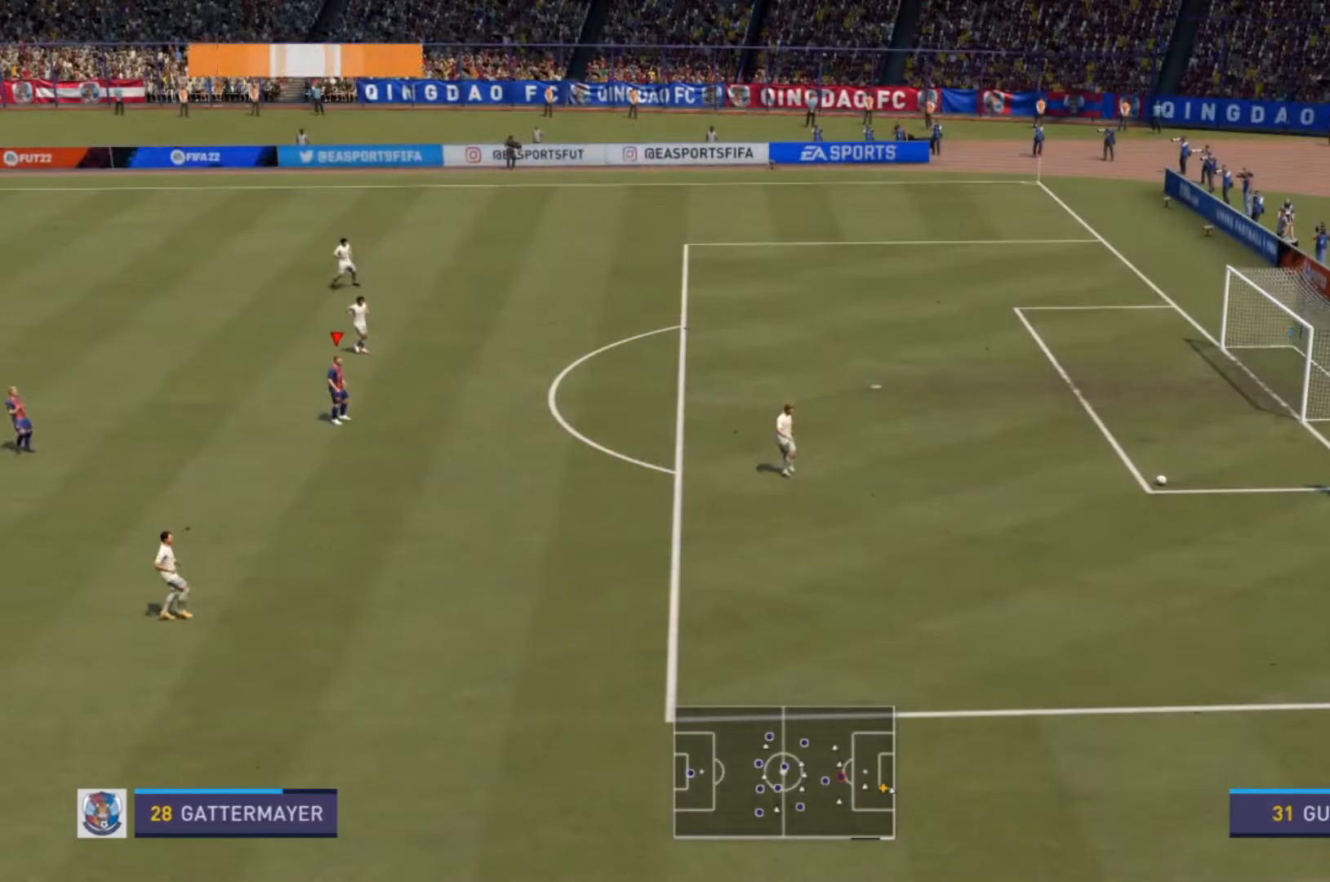
{"buttons": [], "left_stick": "center", "right_stick": "center", "events": []}
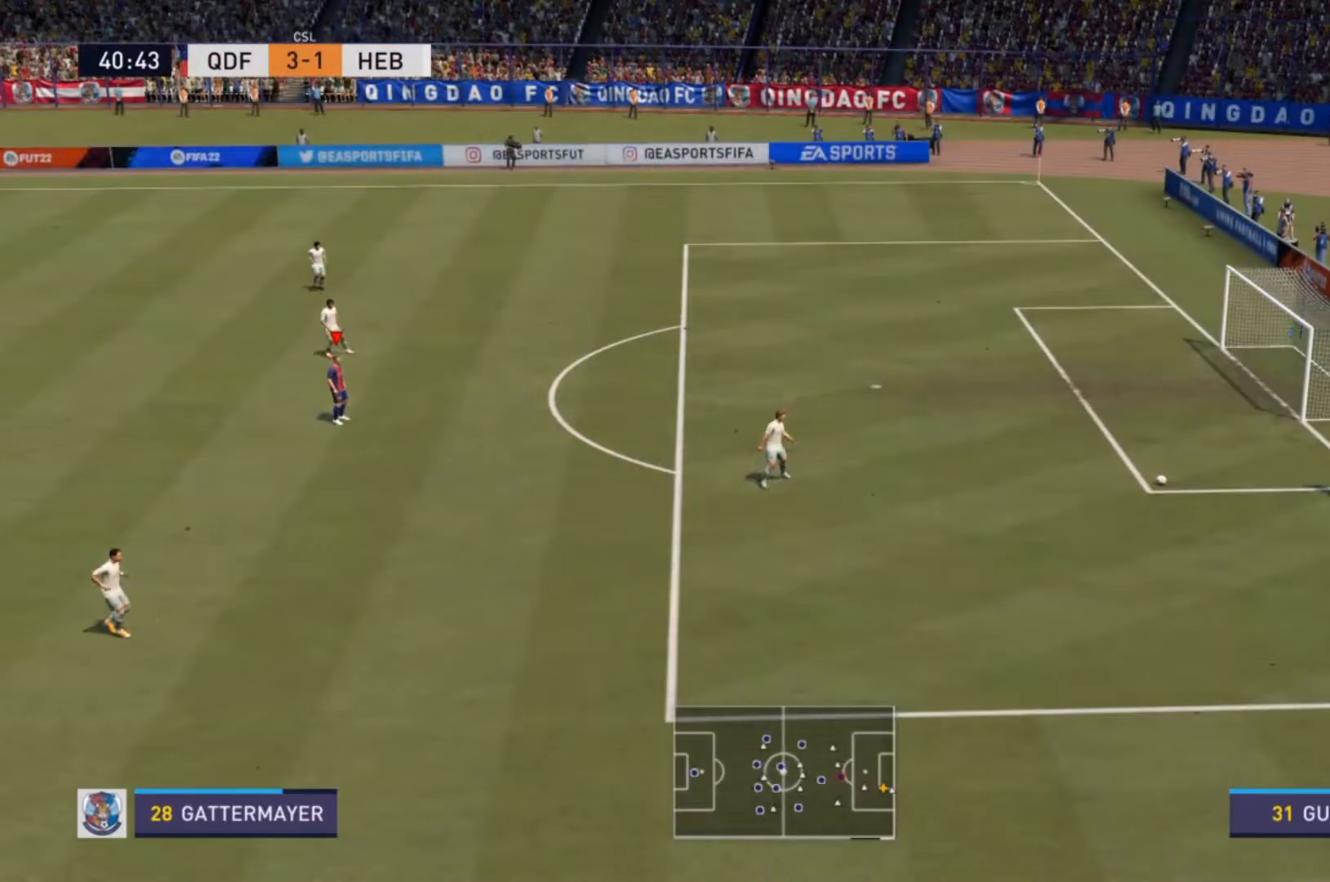
{"buttons": ["R2"], "left_stick": "down-right", "right_stick": "center", "events": [[333, "left_stick", "down-right"], [400, "R2", "down"]]}
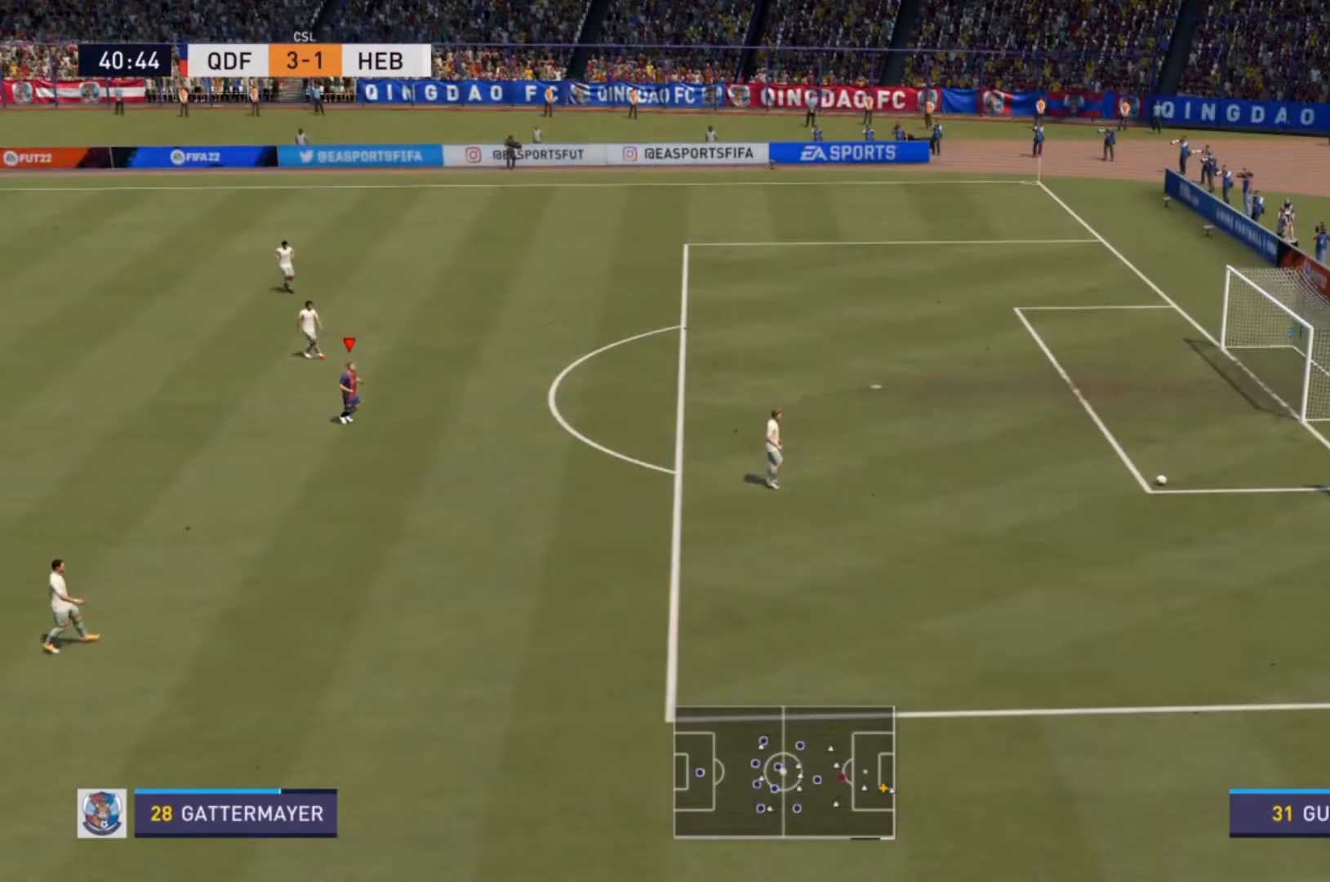
{"buttons": ["R2"], "left_stick": "down-right", "right_stick": "center", "events": []}
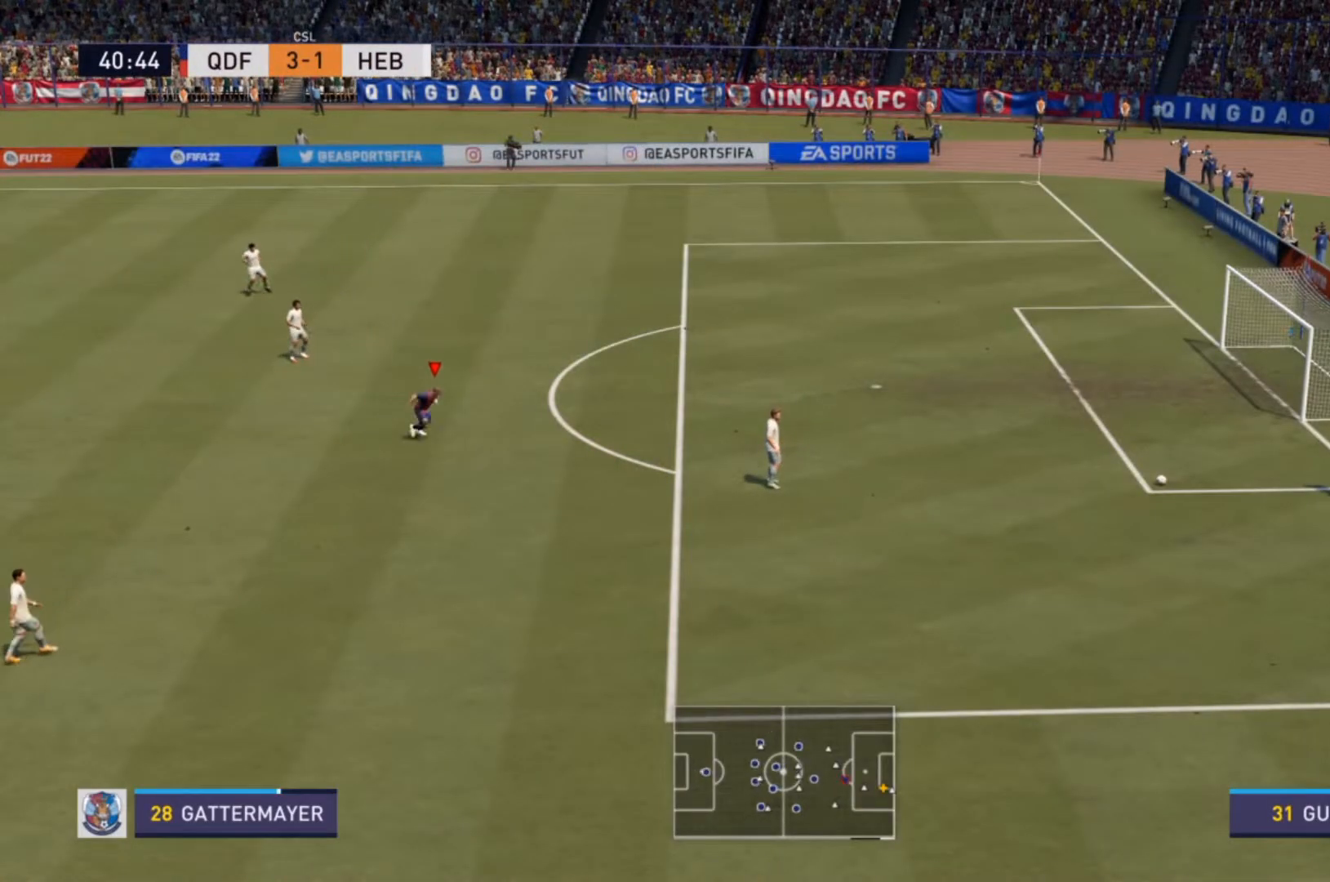
{"buttons": [], "left_stick": "center", "right_stick": "center", "events": [[133, "R2", "up"], [467, "left_stick", "center"]]}
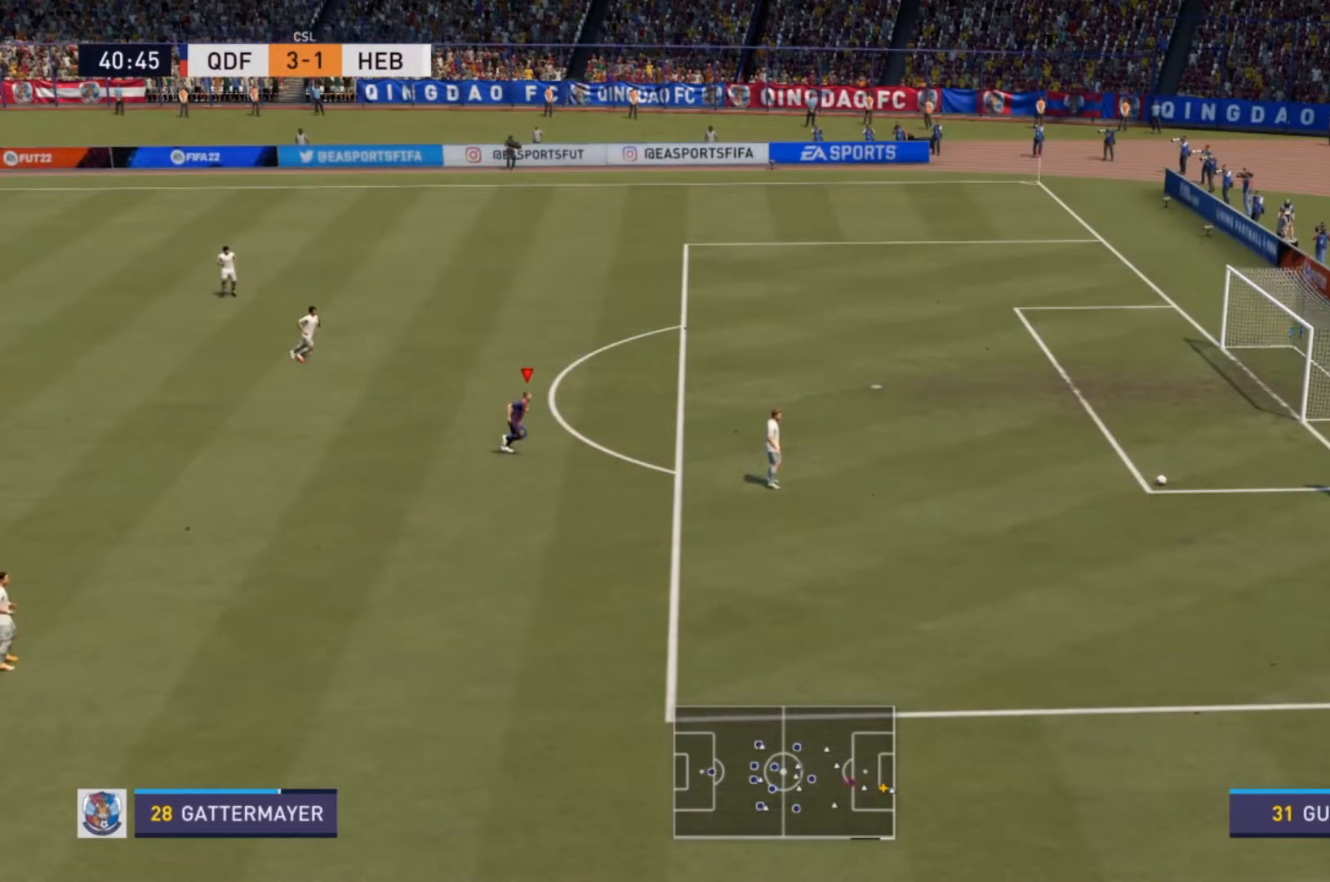
{"buttons": [], "left_stick": "center", "right_stick": "center", "events": []}
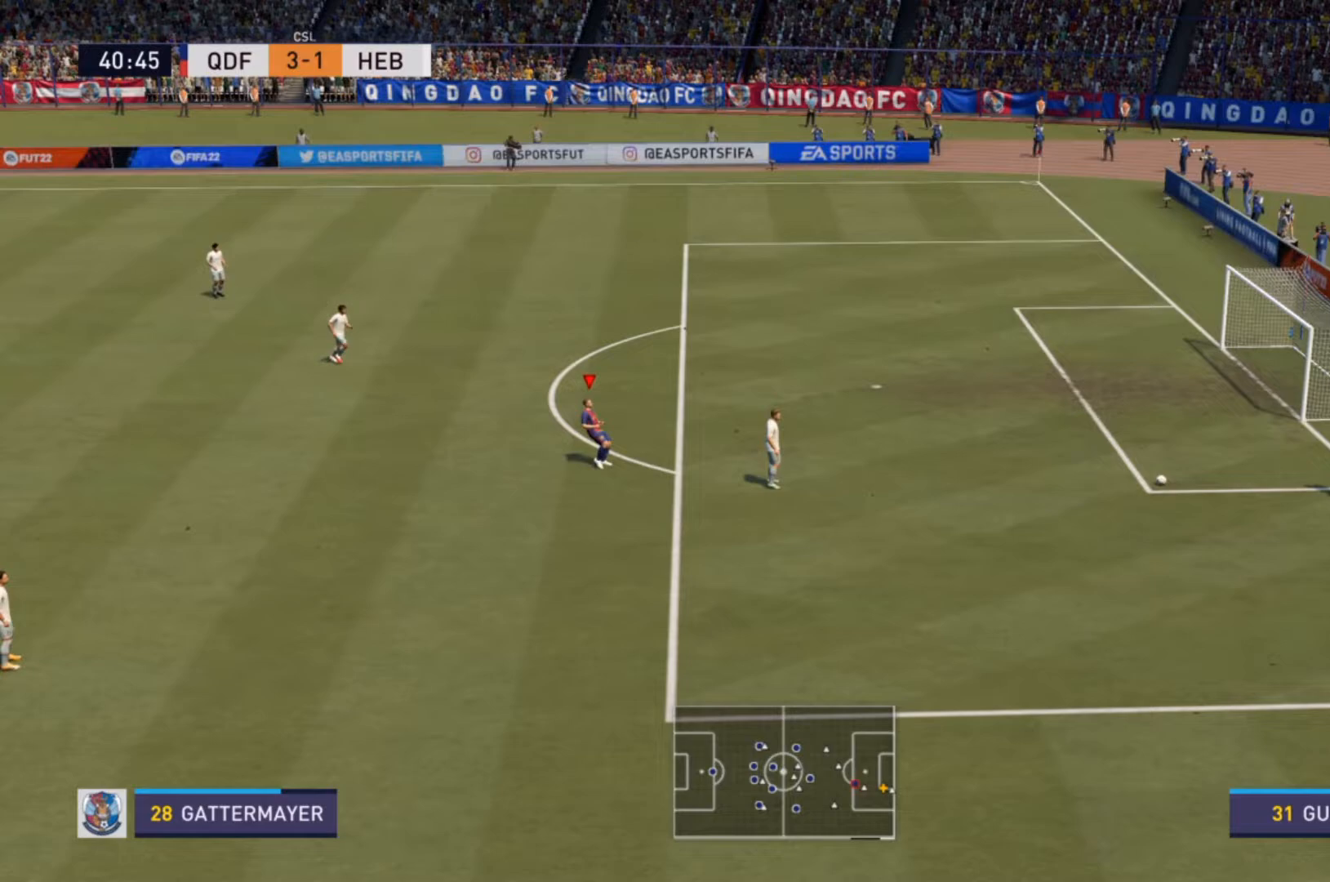
{"buttons": [], "left_stick": "right", "right_stick": "center", "events": [[233, "left_stick", "right"]]}
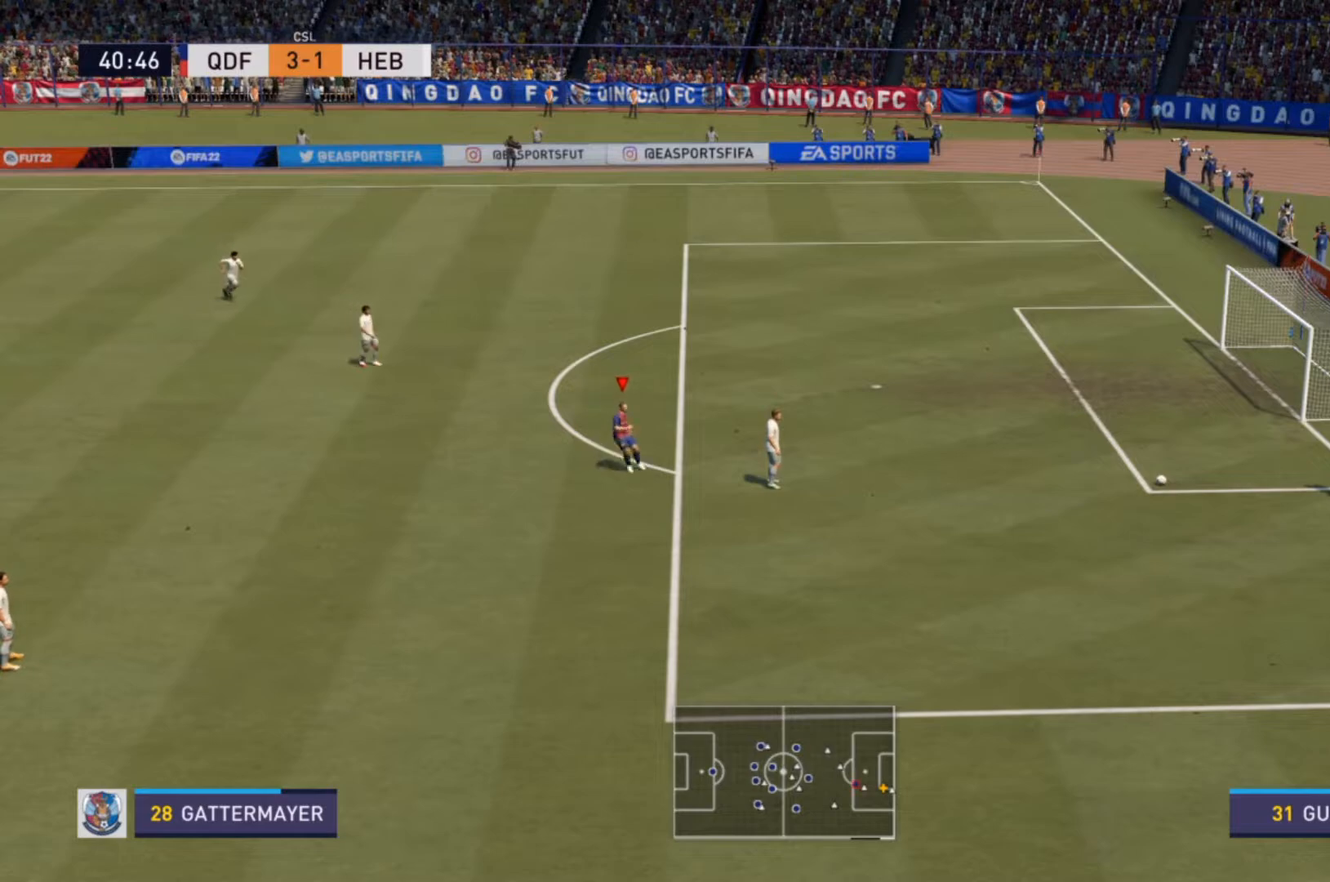
{"buttons": [], "left_stick": "center", "right_stick": "center", "events": [[100, "left_stick", "center"]]}
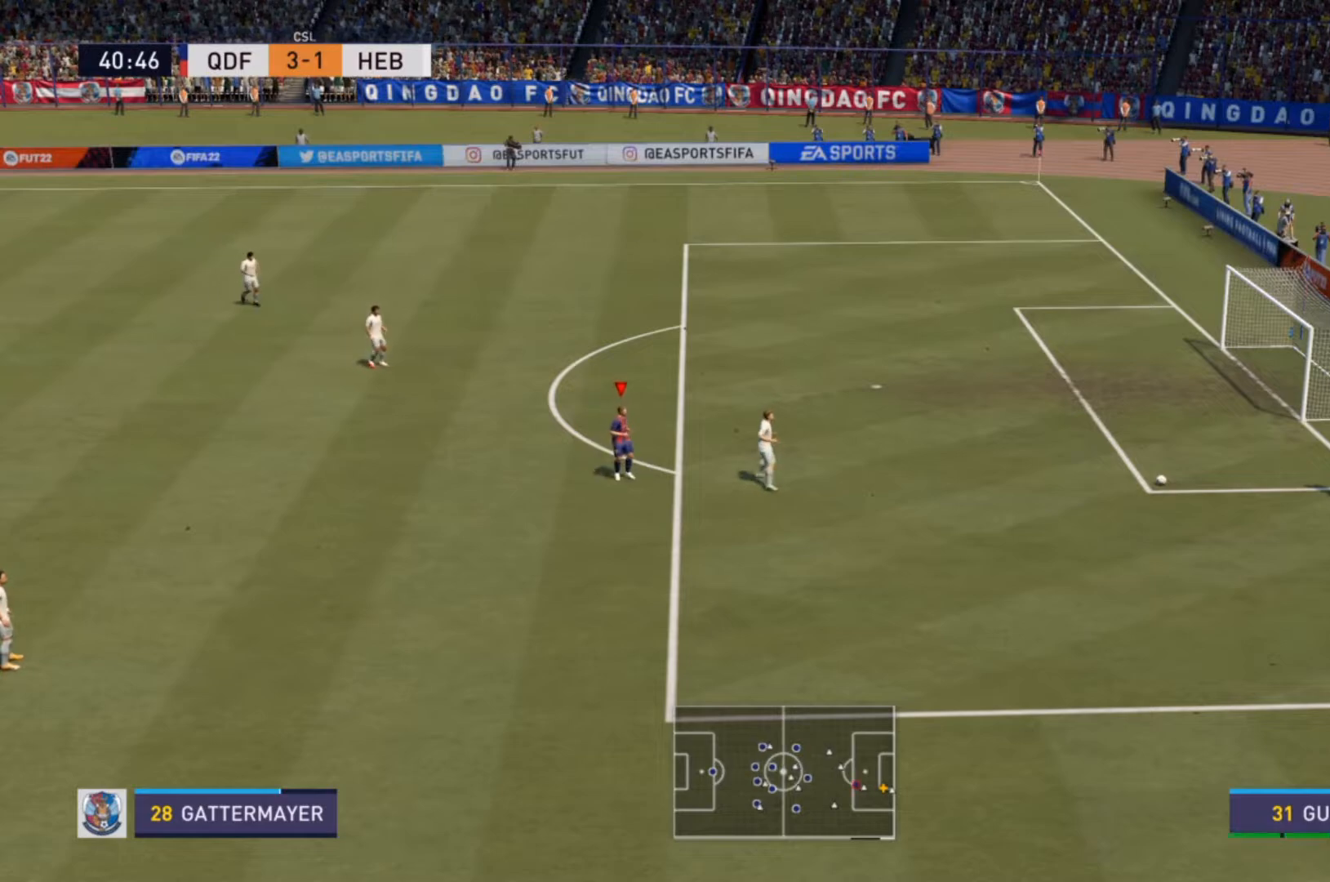
{"buttons": [], "left_stick": "center", "right_stick": "center", "events": []}
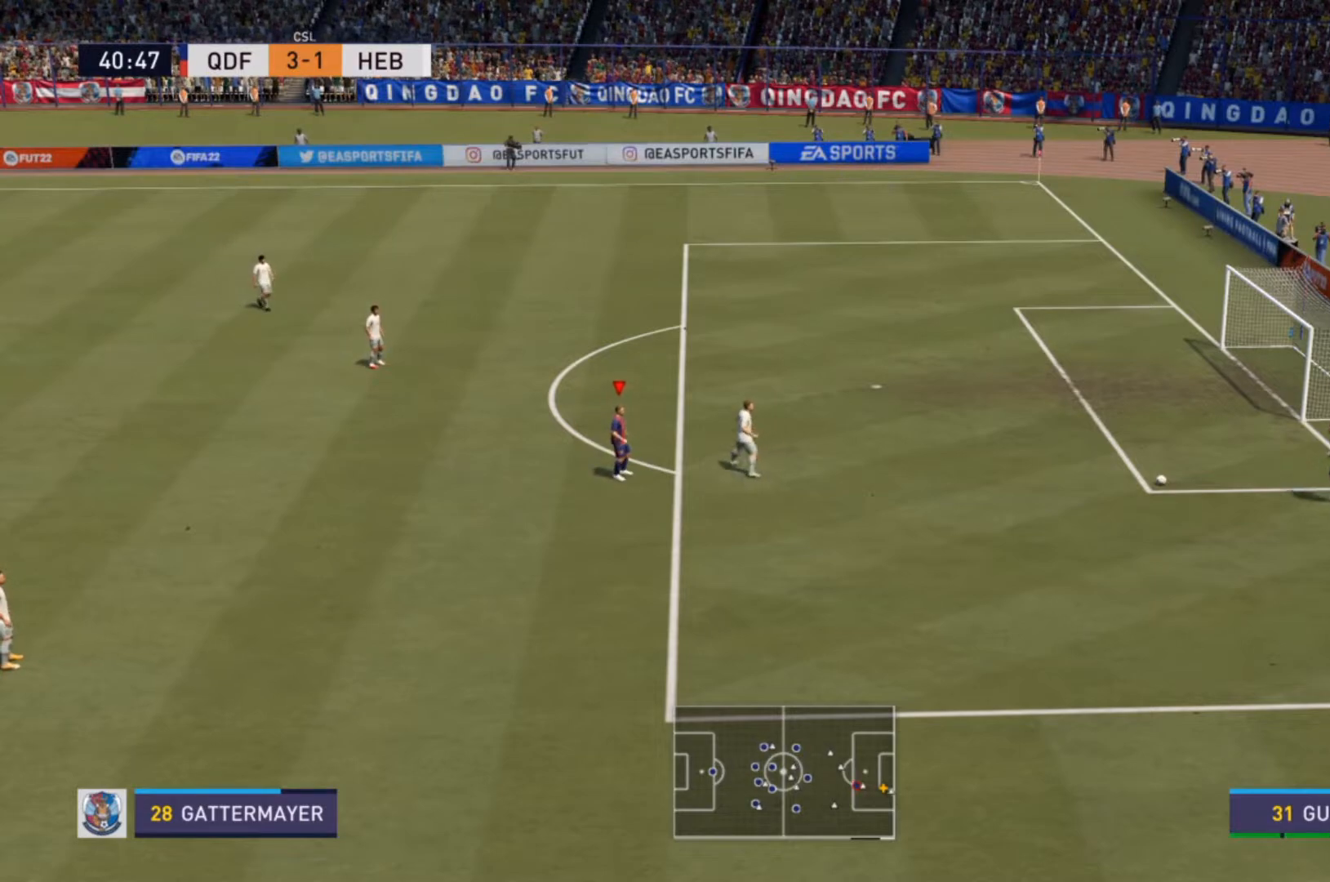
{"buttons": [], "left_stick": "center", "right_stick": "center", "events": []}
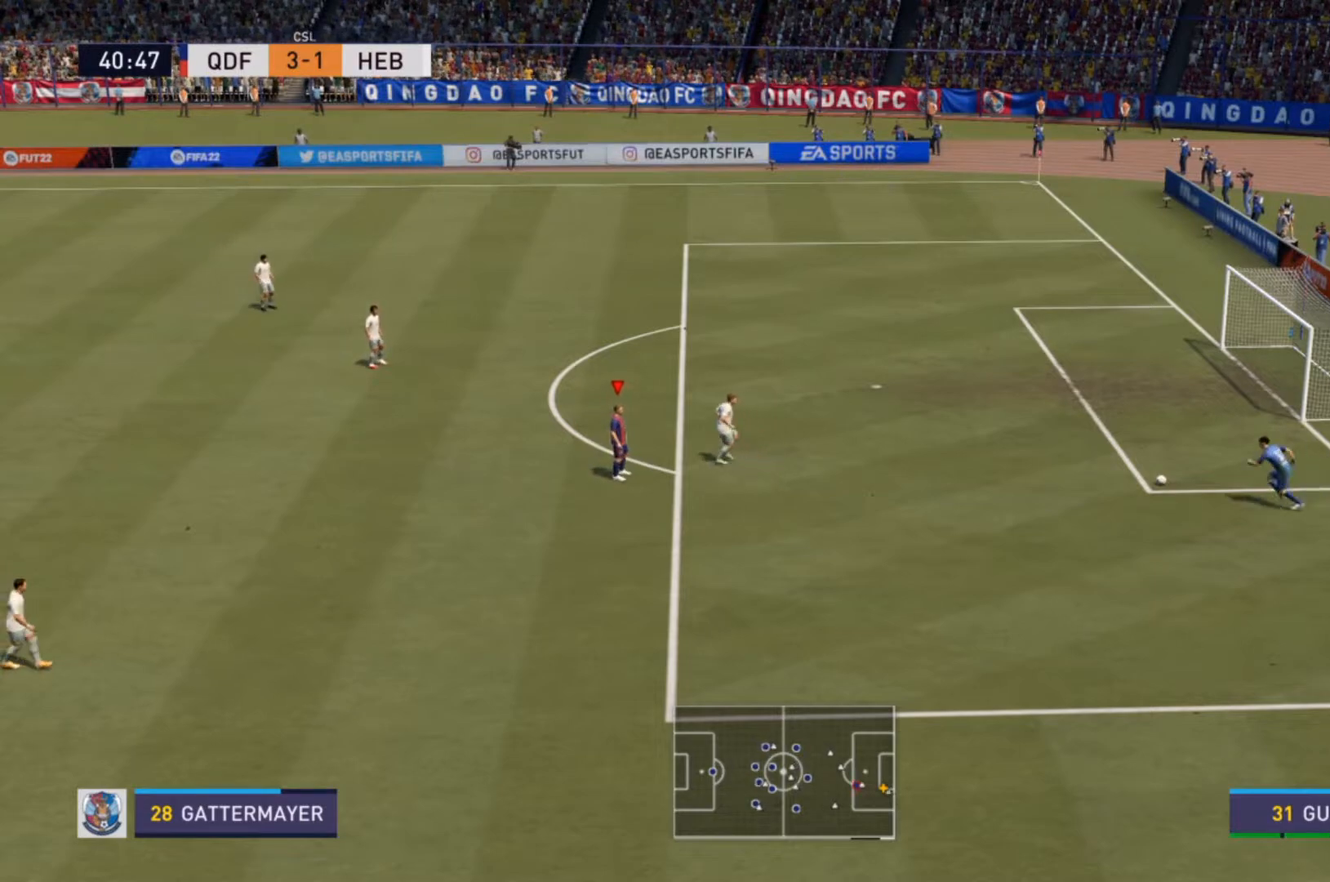
{"buttons": [], "left_stick": "up-left", "right_stick": "center", "events": [[367, "left_stick", "up-left"]]}
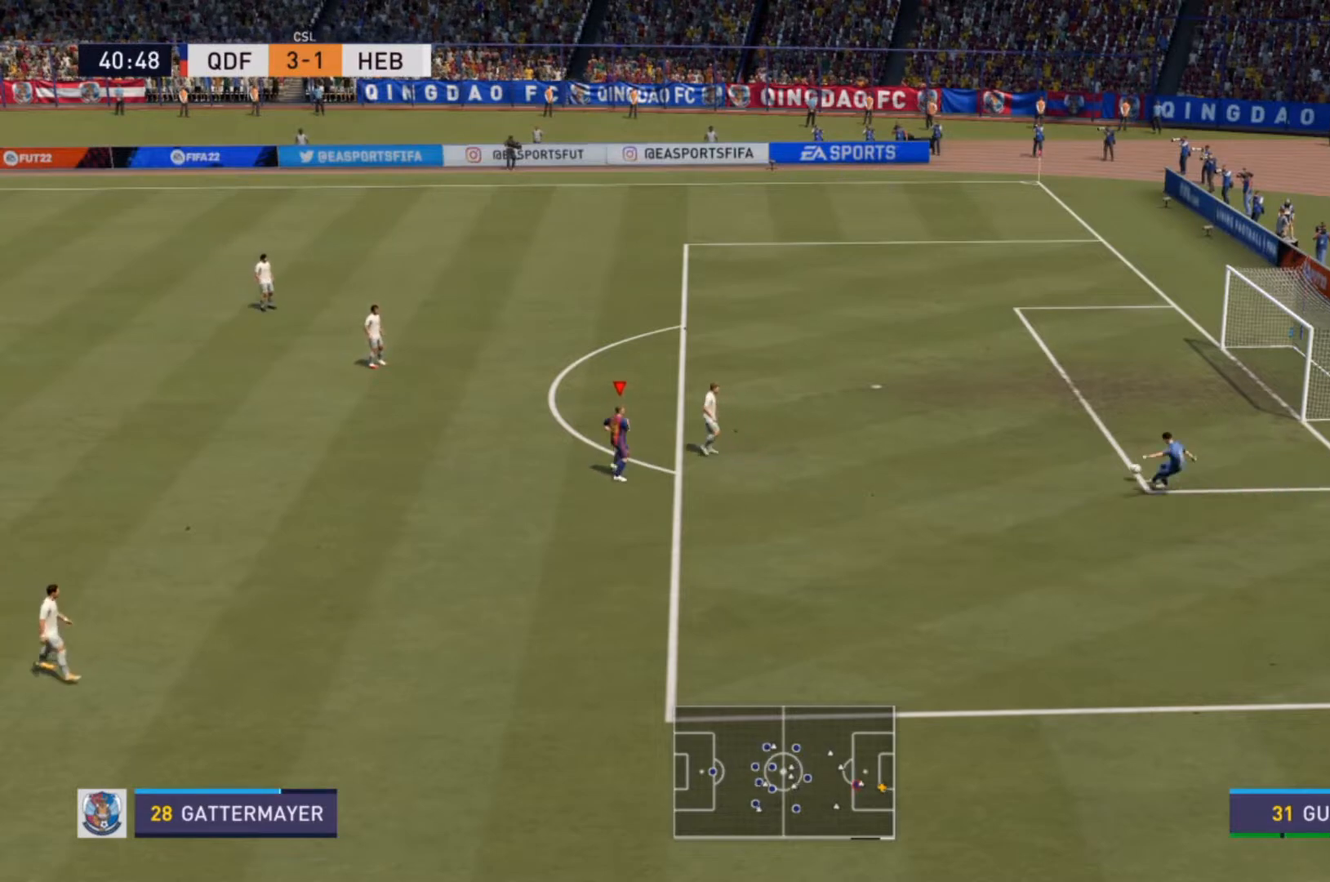
{"buttons": [], "left_stick": "up-left", "right_stick": "center", "events": []}
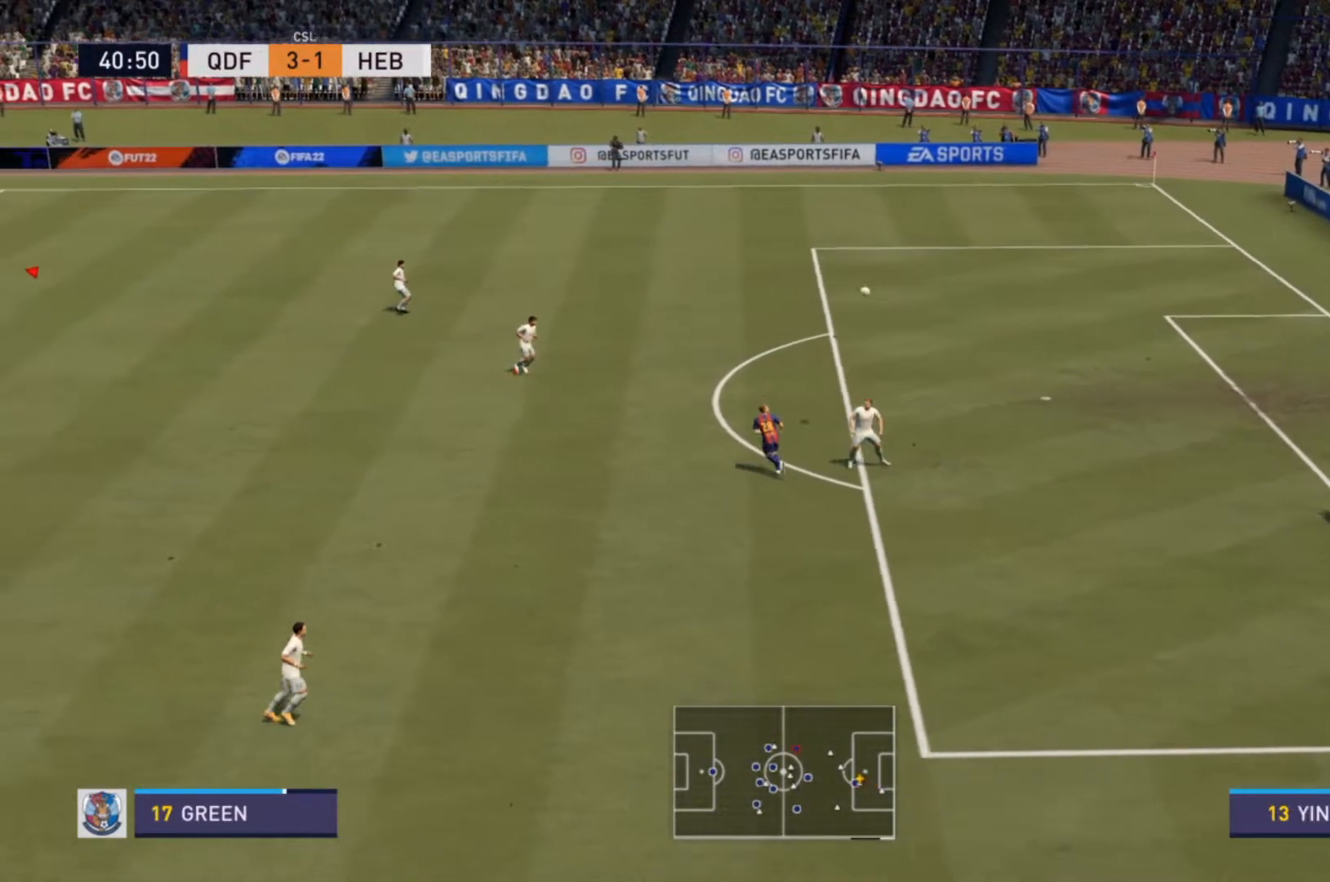
{"buttons": [], "left_stick": "center", "right_stick": "center", "events": [[267, "left_stick", "center"]]}
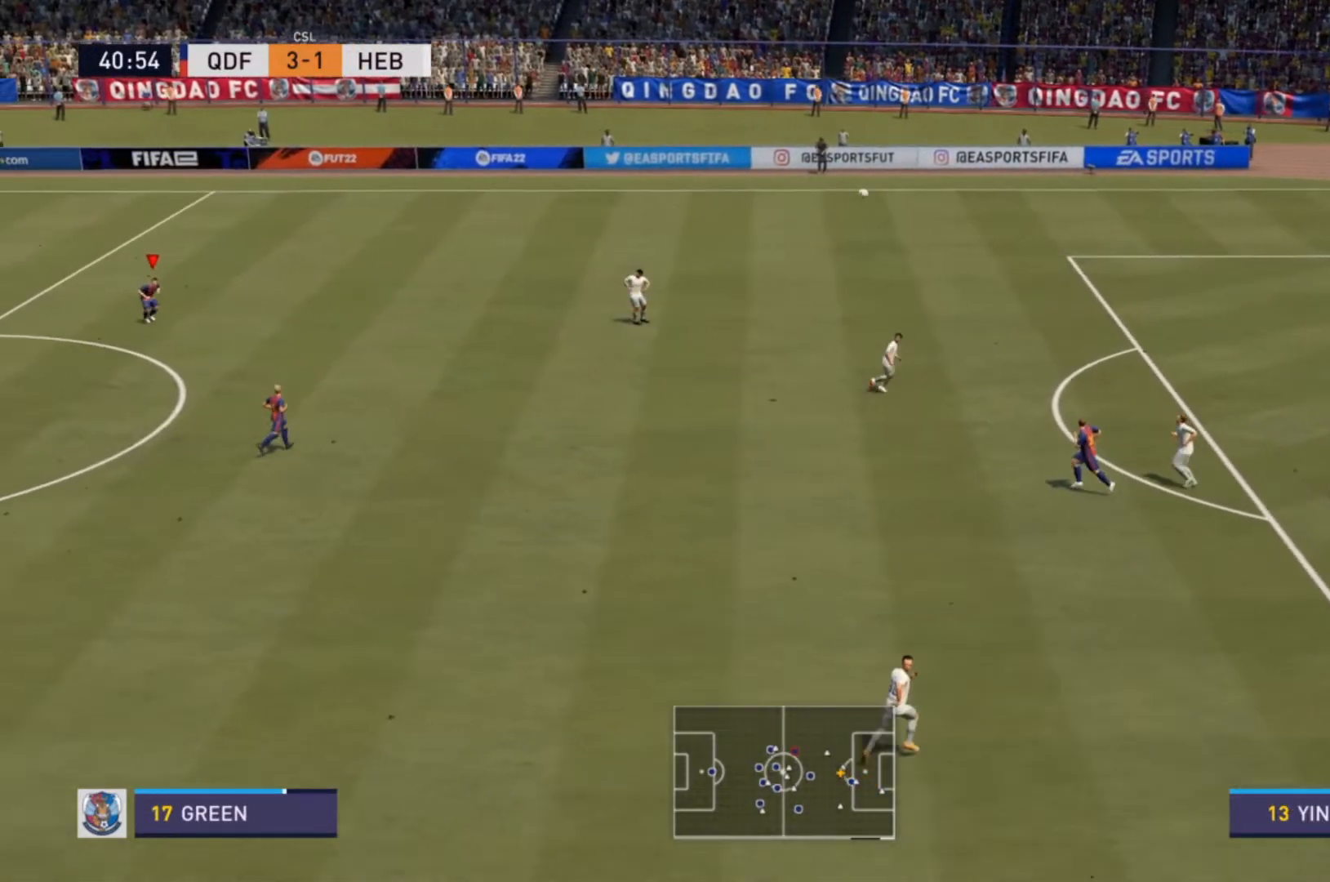
{"buttons": [], "left_stick": "right", "right_stick": "center", "events": [[467, "left_stick", "right"]]}
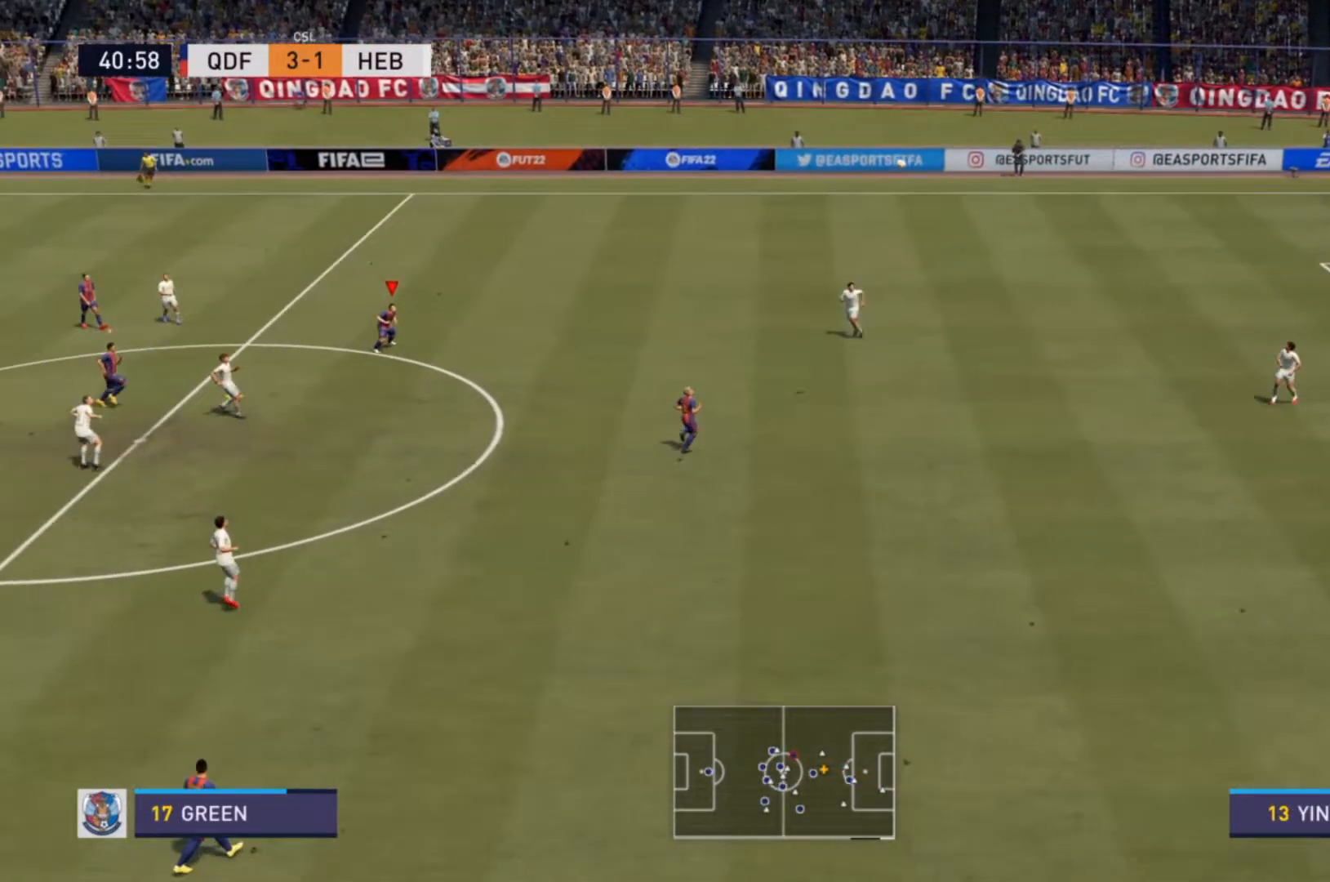
{"buttons": ["CROSS"], "left_stick": "down-right", "right_stick": "center", "events": [[167, "left_stick", "down-right"], [367, "CROSS", "down"]]}
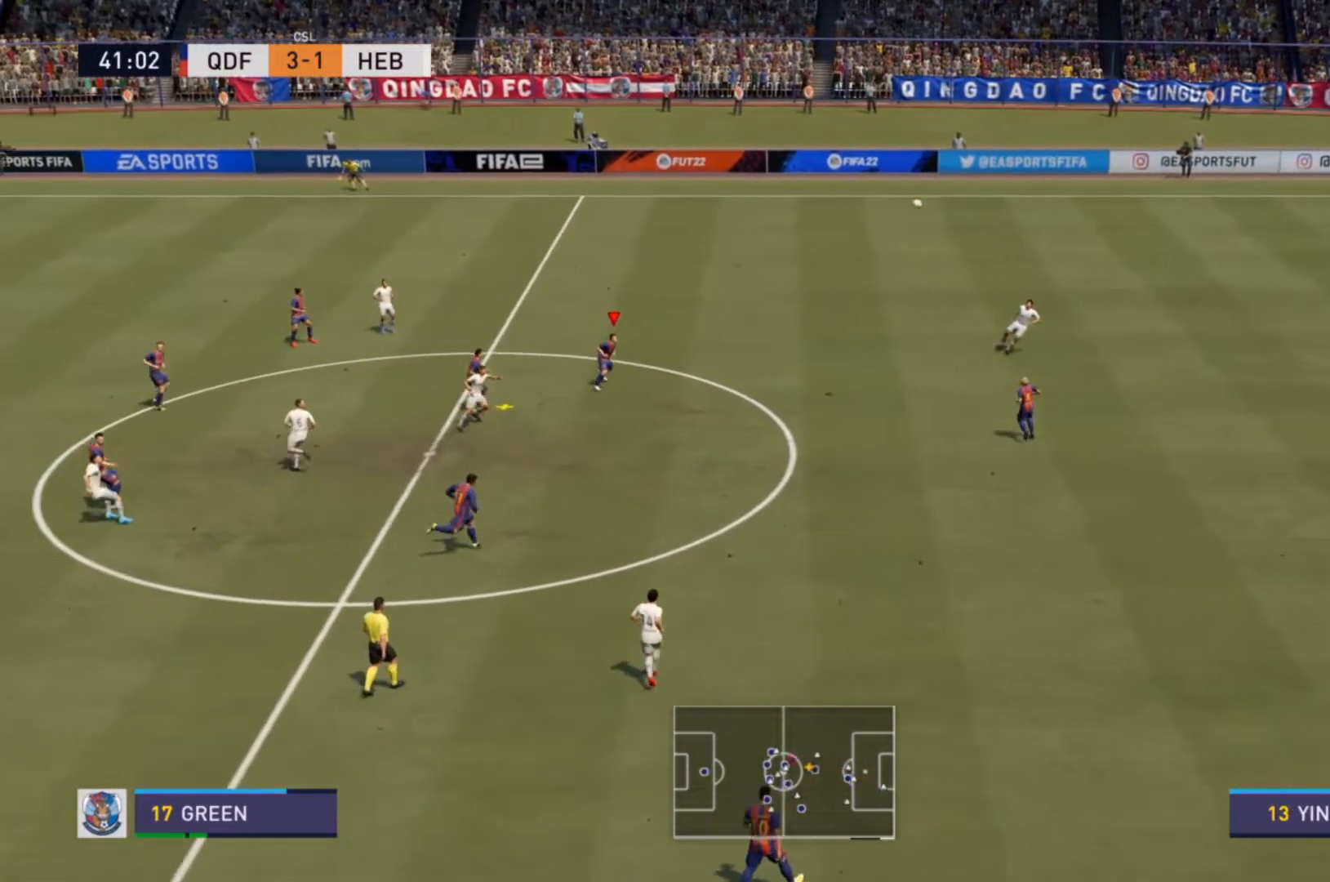
{"buttons": [], "left_stick": "down-right", "right_stick": "center", "events": [[100, "CROSS", "up"]]}
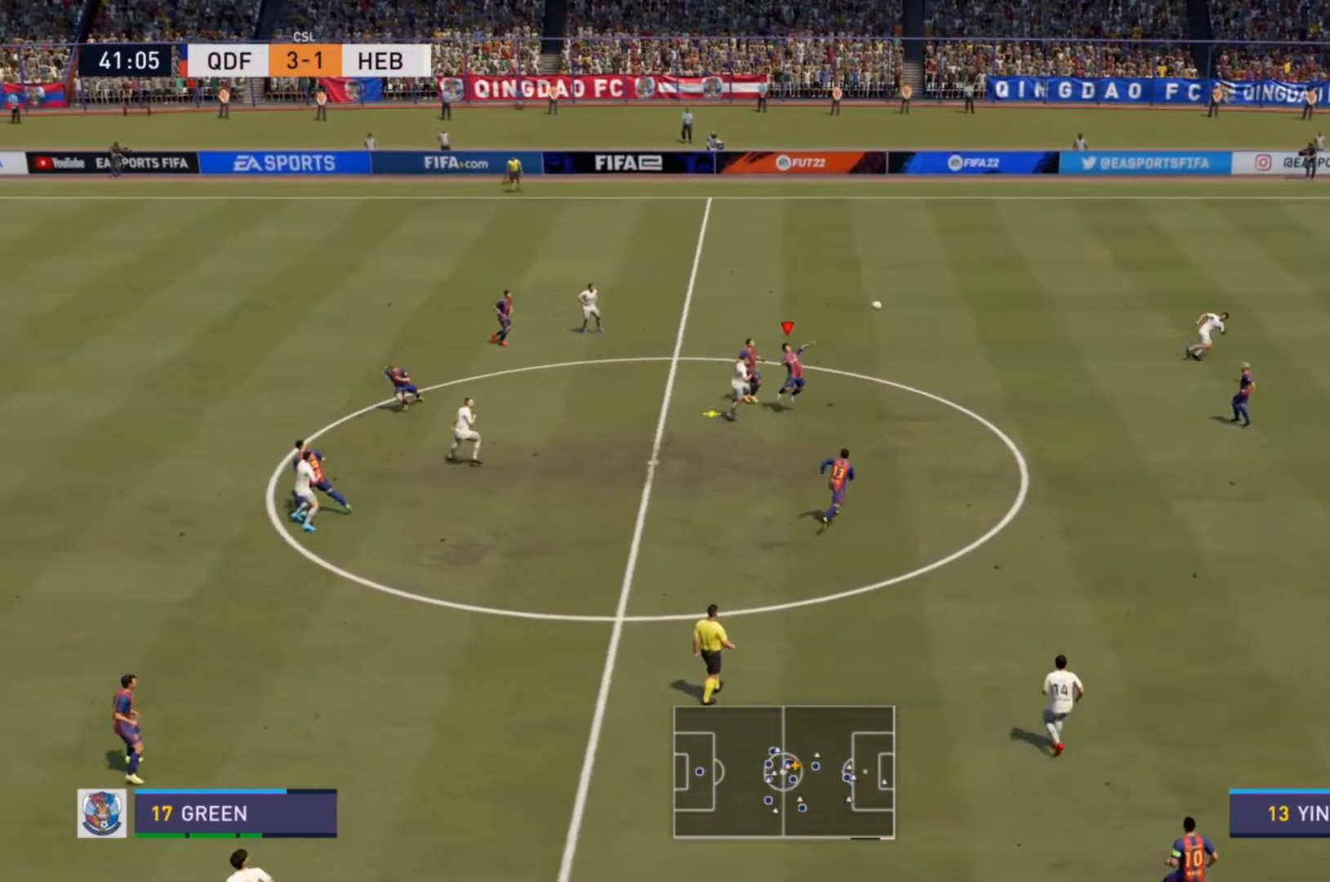
{"buttons": [], "left_stick": "center", "right_stick": "center", "events": [[133, "left_stick", "center"]]}
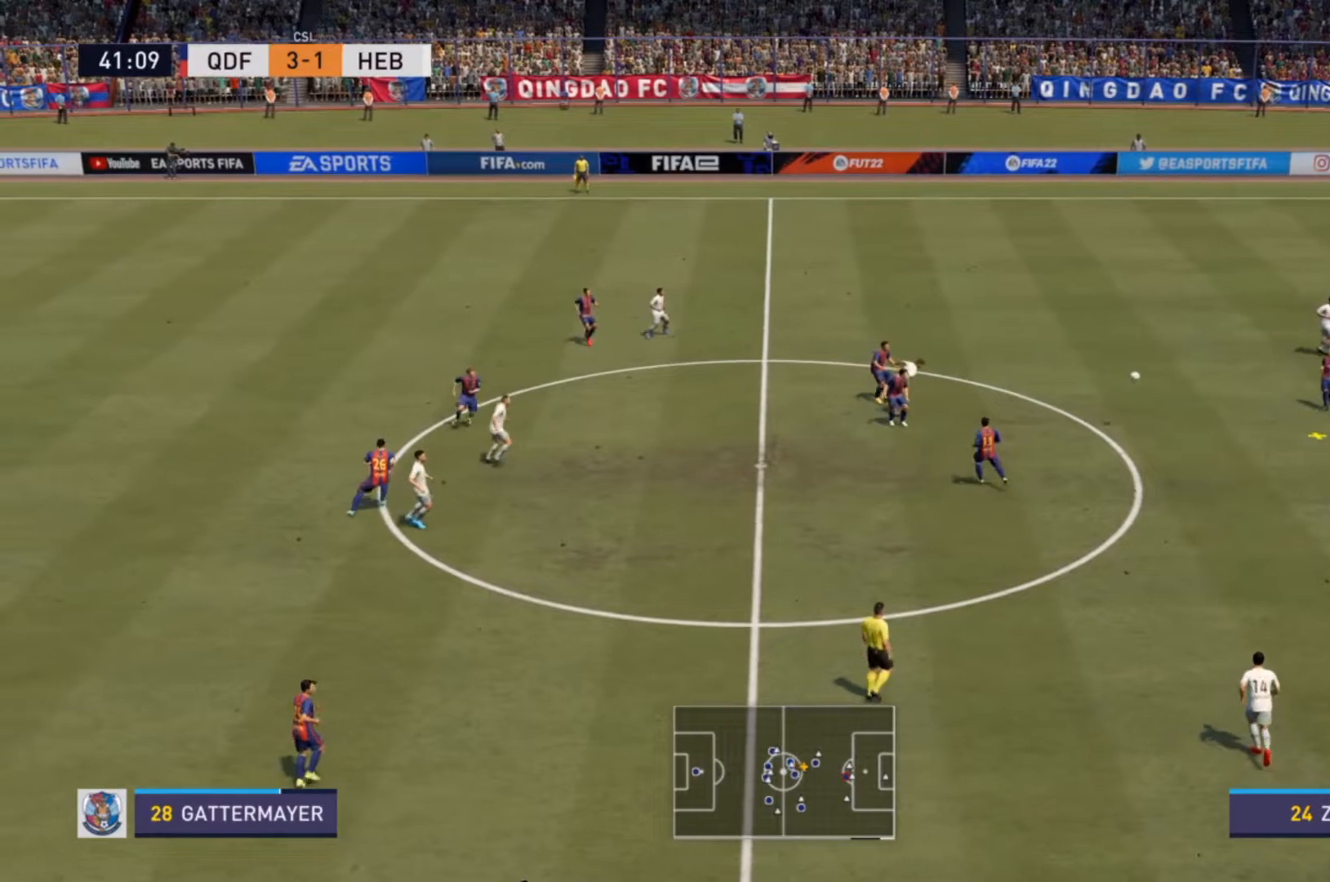
{"buttons": [], "left_stick": "center", "right_stick": "center", "events": [[267, "left_stick", "down-right"], [467, "left_stick", "center"]]}
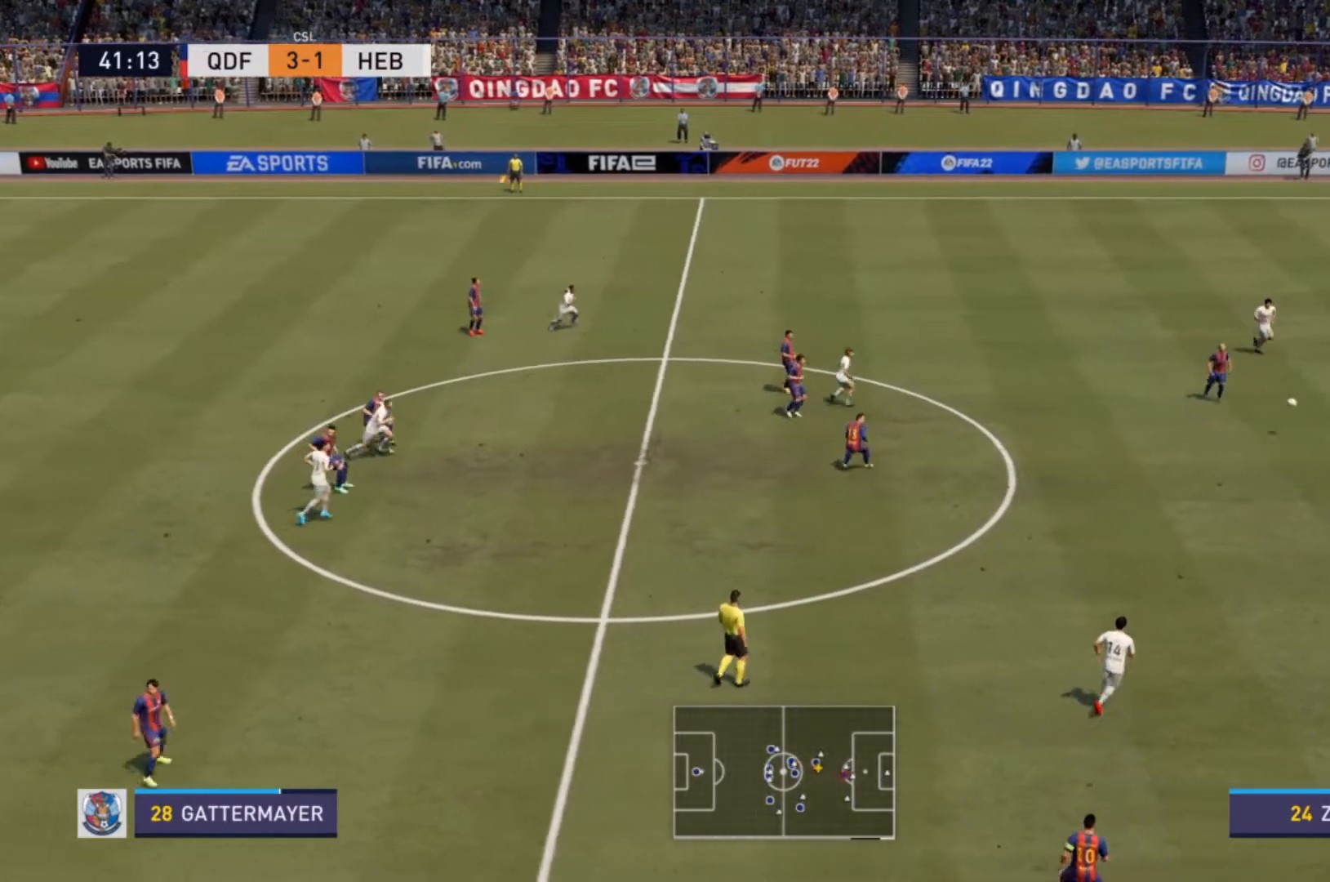
{"buttons": ["L2"], "left_stick": "left", "right_stick": "center", "events": [[100, "left_stick", "left"], [367, "L2", "down"]]}
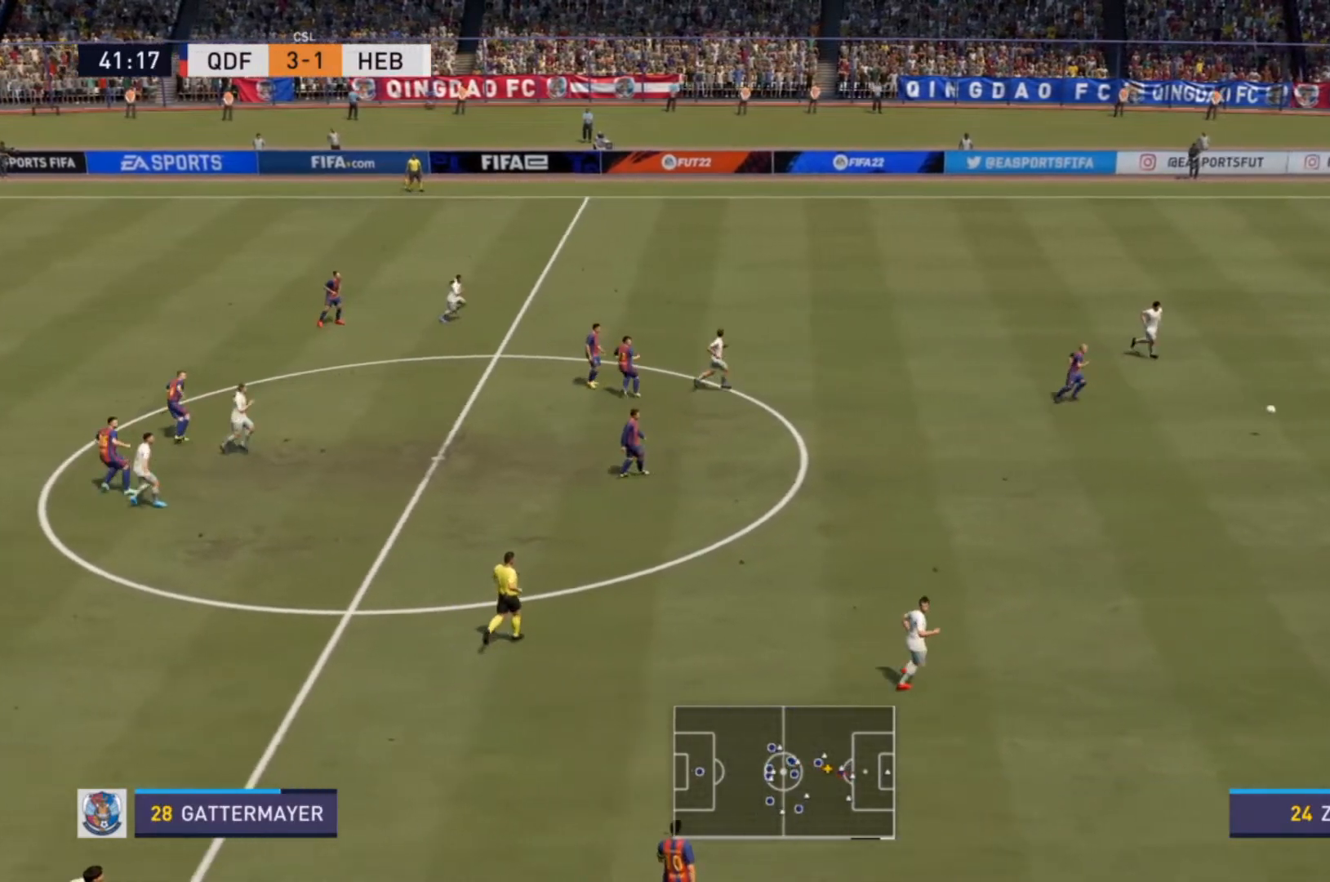
{"buttons": ["L2"], "left_stick": "left", "right_stick": "center", "events": []}
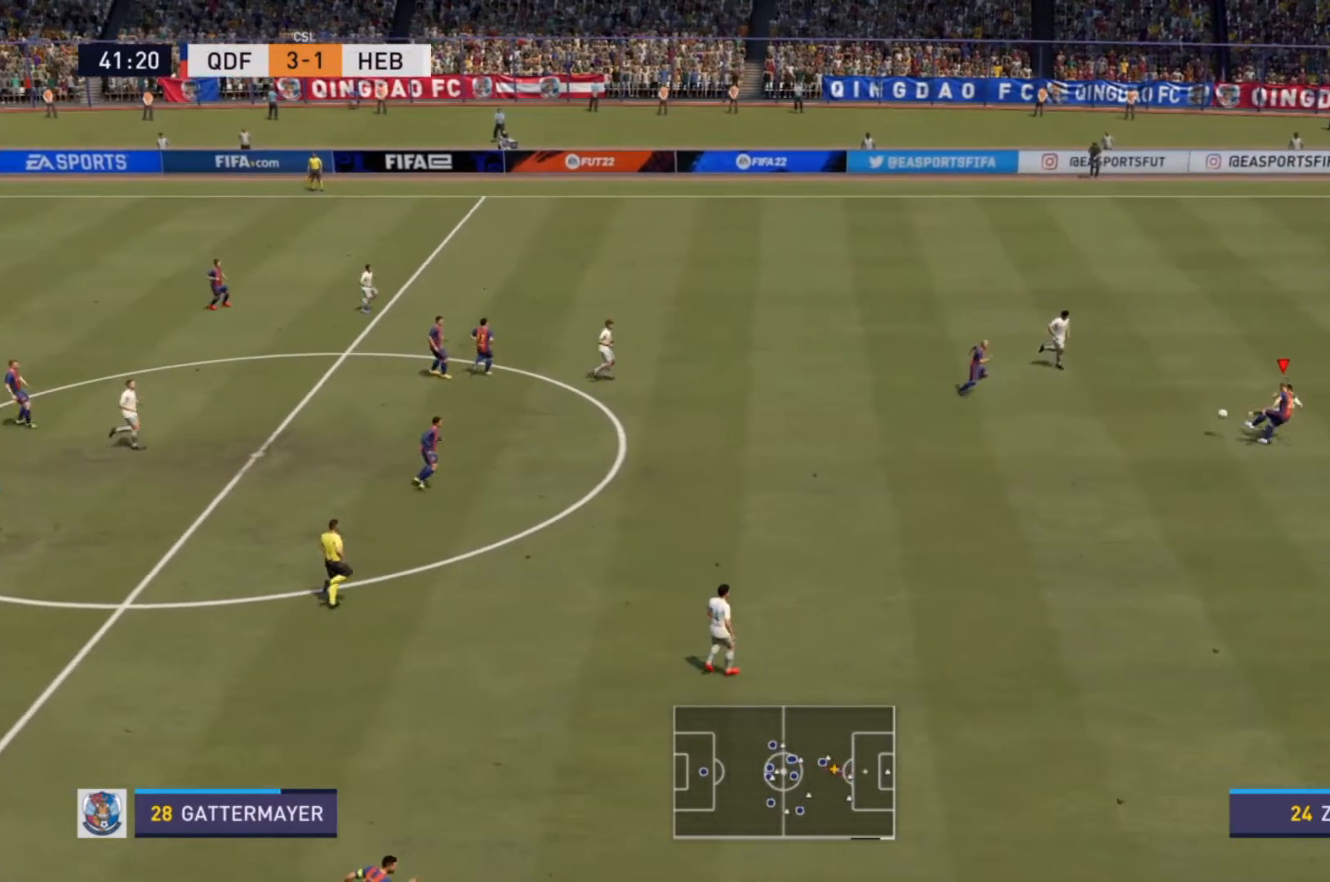
{"buttons": ["L2"], "left_stick": "left", "right_stick": "center", "events": []}
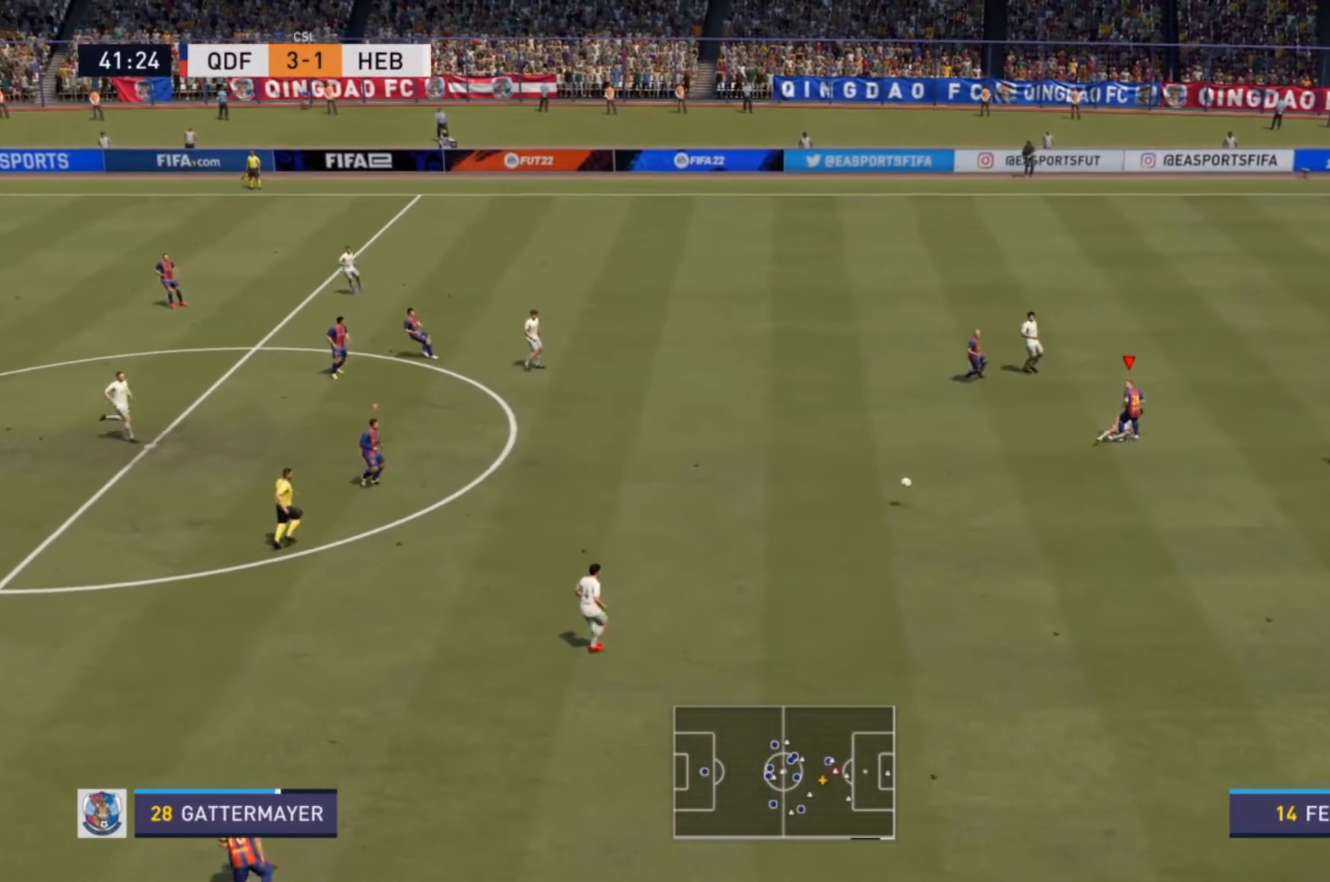
{"buttons": ["L1"], "left_stick": "down", "right_stick": "center", "events": [[67, "left_stick", "down-left"], [167, "L2", "up"], [267, "left_stick", "down"], [500, "L1", "down"]]}
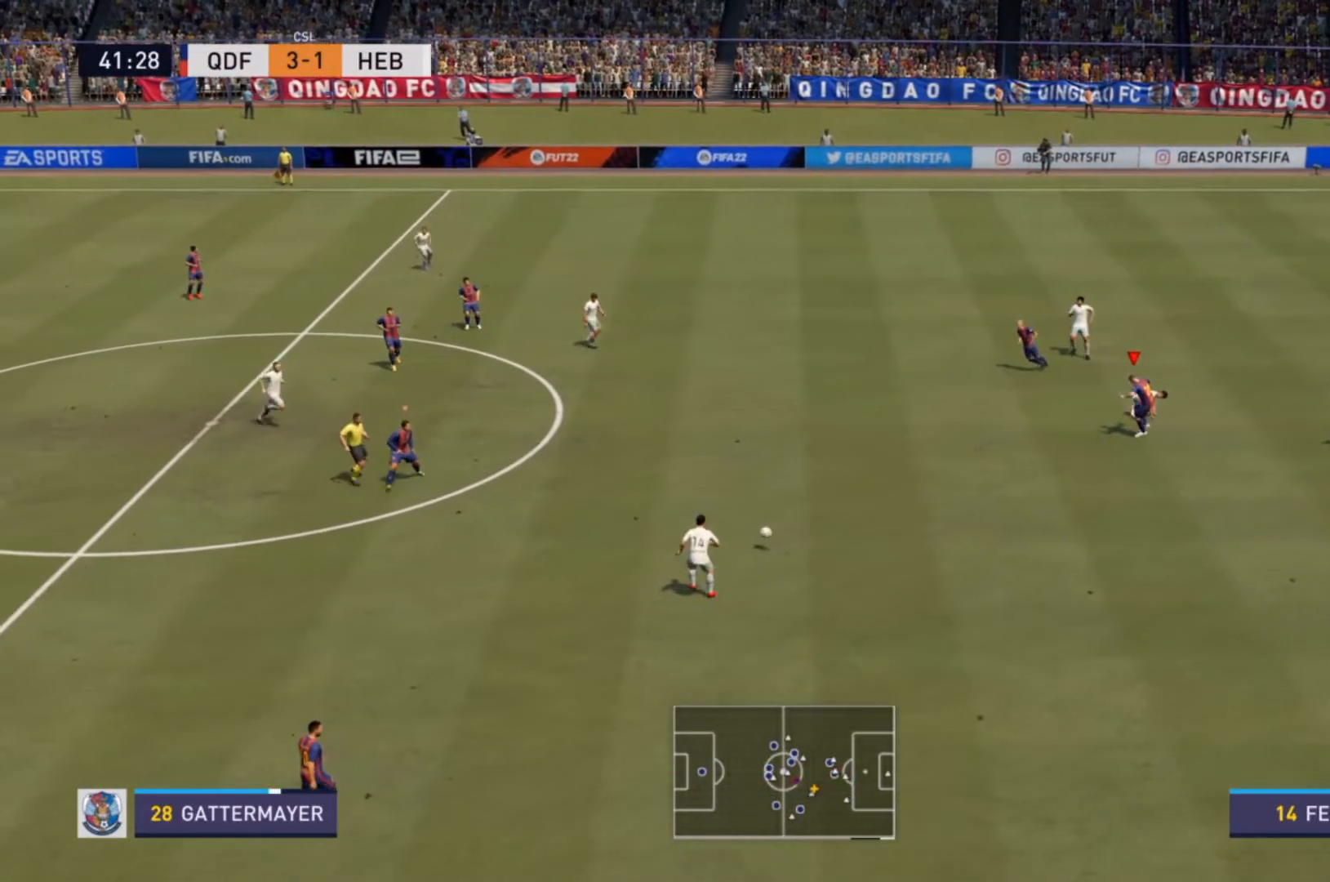
{"buttons": ["R2"], "left_stick": "down", "right_stick": "center", "events": [[100, "R2", "down"], [133, "L1", "up"]]}
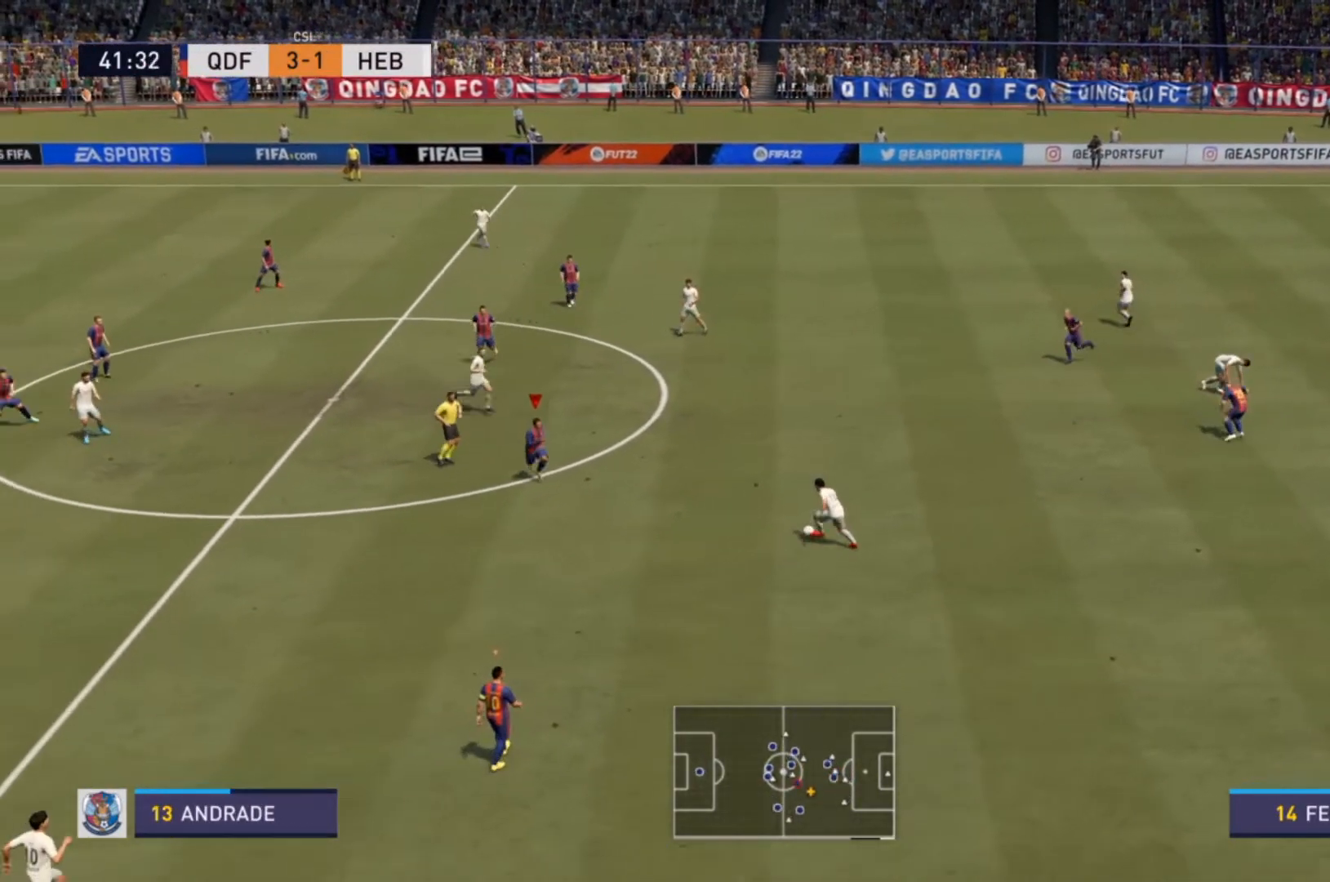
{"buttons": ["R2"], "left_stick": "down", "right_stick": "center", "events": []}
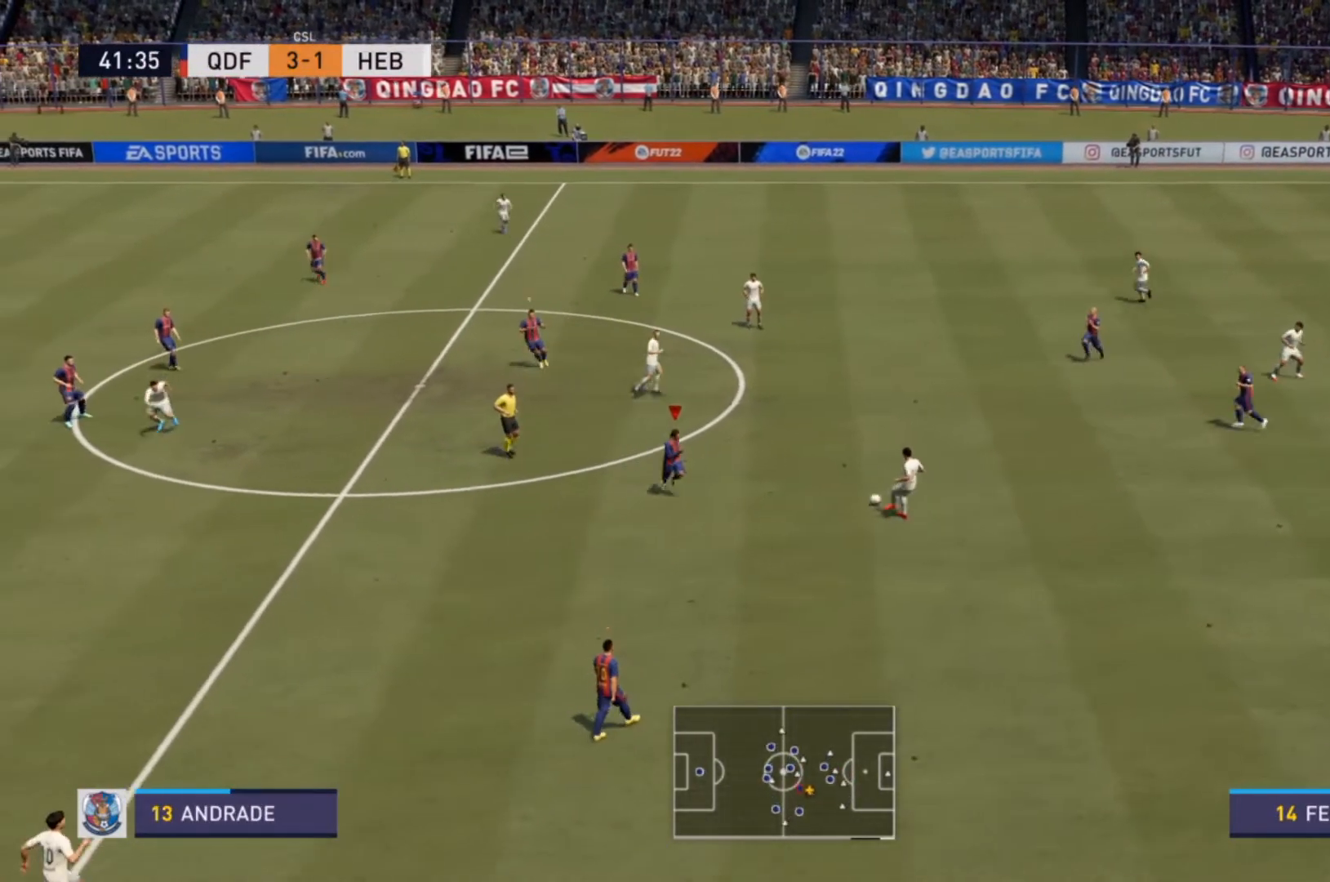
{"buttons": ["L2", "R2"], "left_stick": "up", "right_stick": "center", "events": [[133, "left_stick", "down-right"], [233, "L2", "down"], [233, "left_stick", "right"], [333, "left_stick", "up-right"], [467, "left_stick", "up"]]}
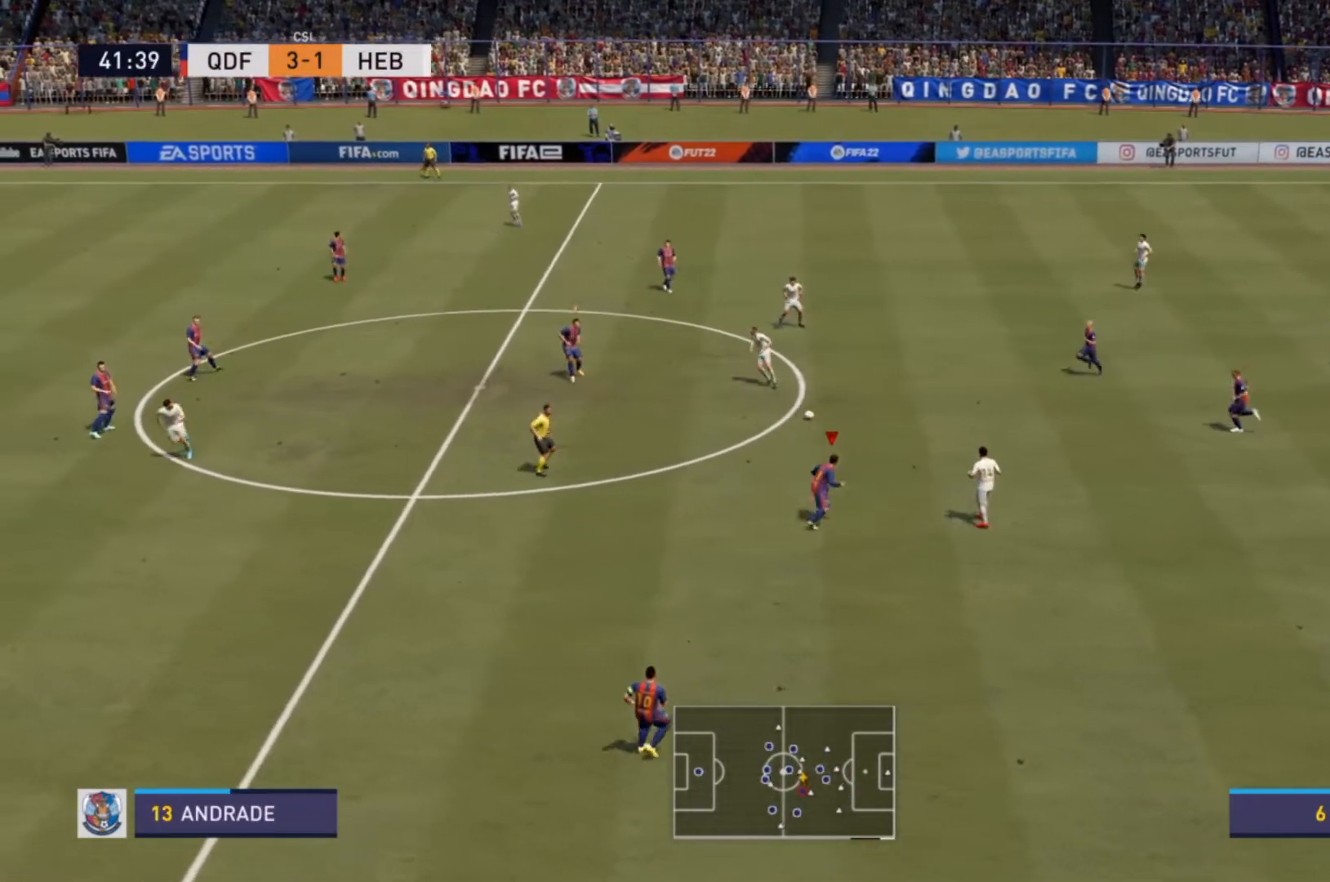
{"buttons": ["L2", "R2"], "left_stick": "up-left", "right_stick": "center", "events": [[67, "left_stick", "up-left"]]}